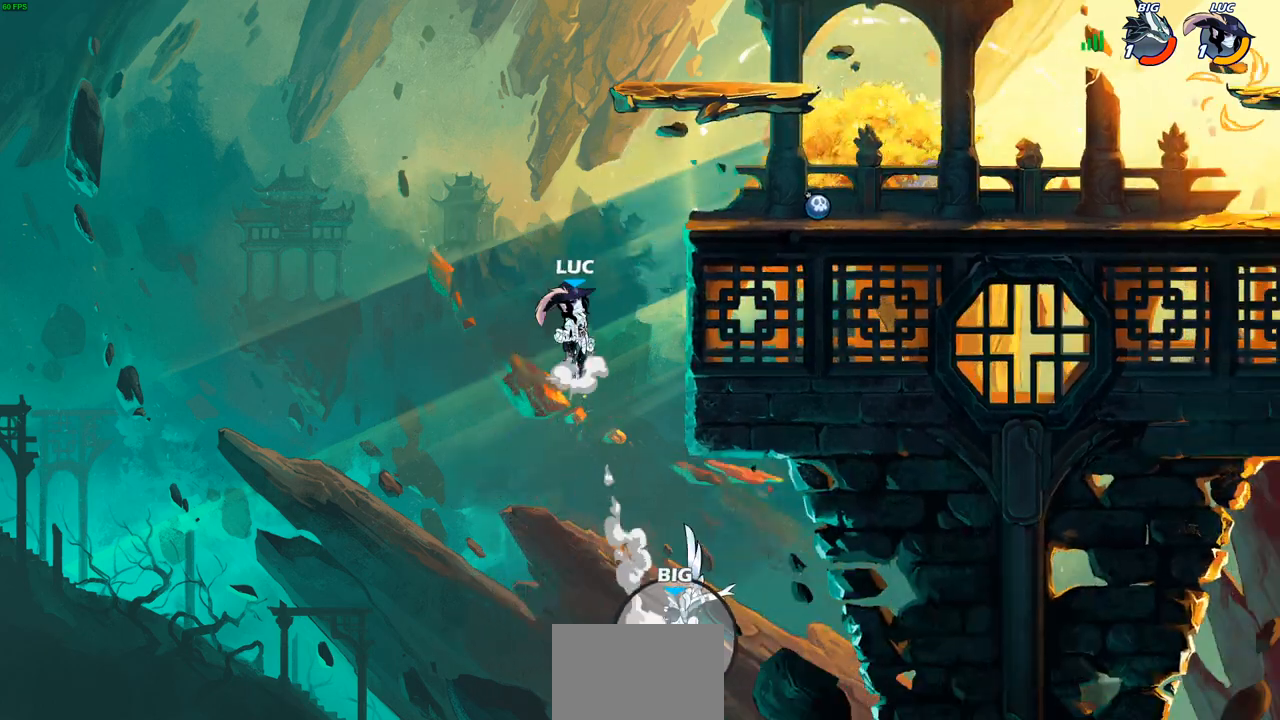
Gameplay with a controller (PlayStation layout); each line is a JSON object with the inputs held at the frame after it. "events" lists button and stick changes between this image and that frame as [ms after this image, input, new state], when the widget could be followed in between.
{"buttons": [], "left_stick": "down-right", "right_stick": "center", "events": [[167, "CROSS", "up"], [217, "CROSS", "down"], [350, "CROSS", "up"], [433, "left_stick", "down-right"]]}
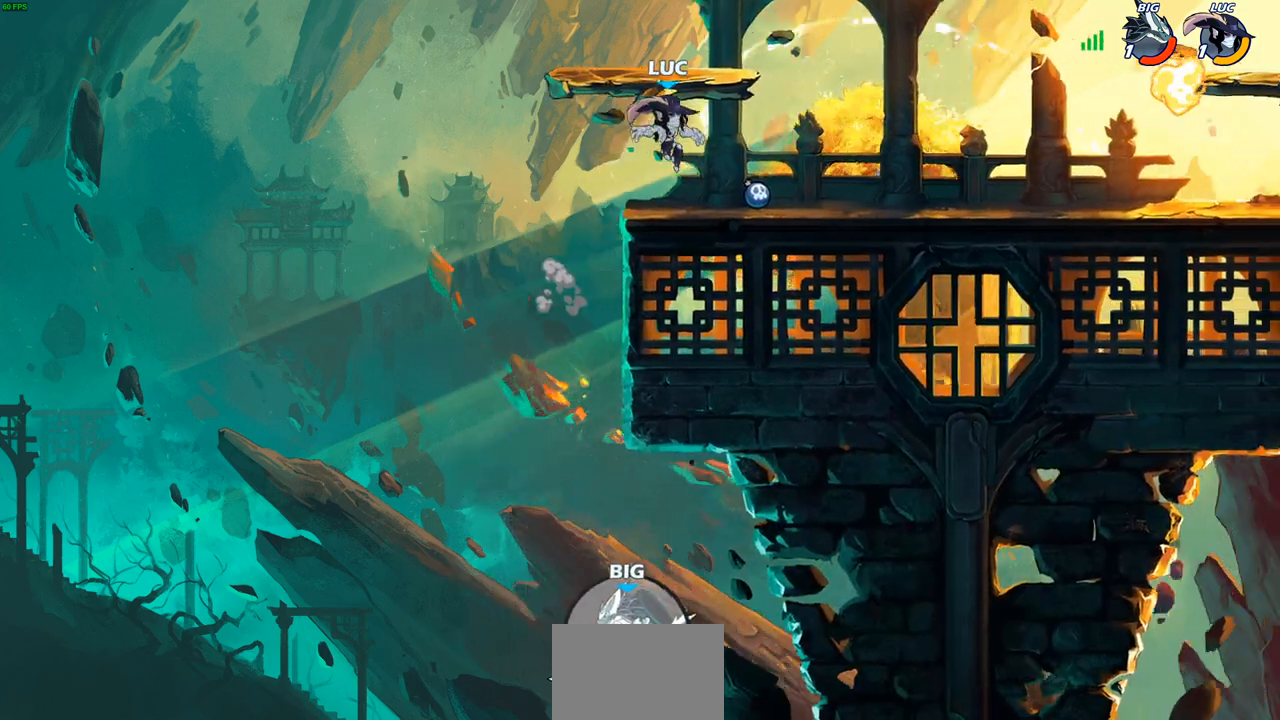
{"buttons": [], "left_stick": "left", "right_stick": "center", "events": [[67, "left_stick", "down-left"], [167, "R1", "down"], [183, "left_stick", "left"], [300, "R1", "up"]]}
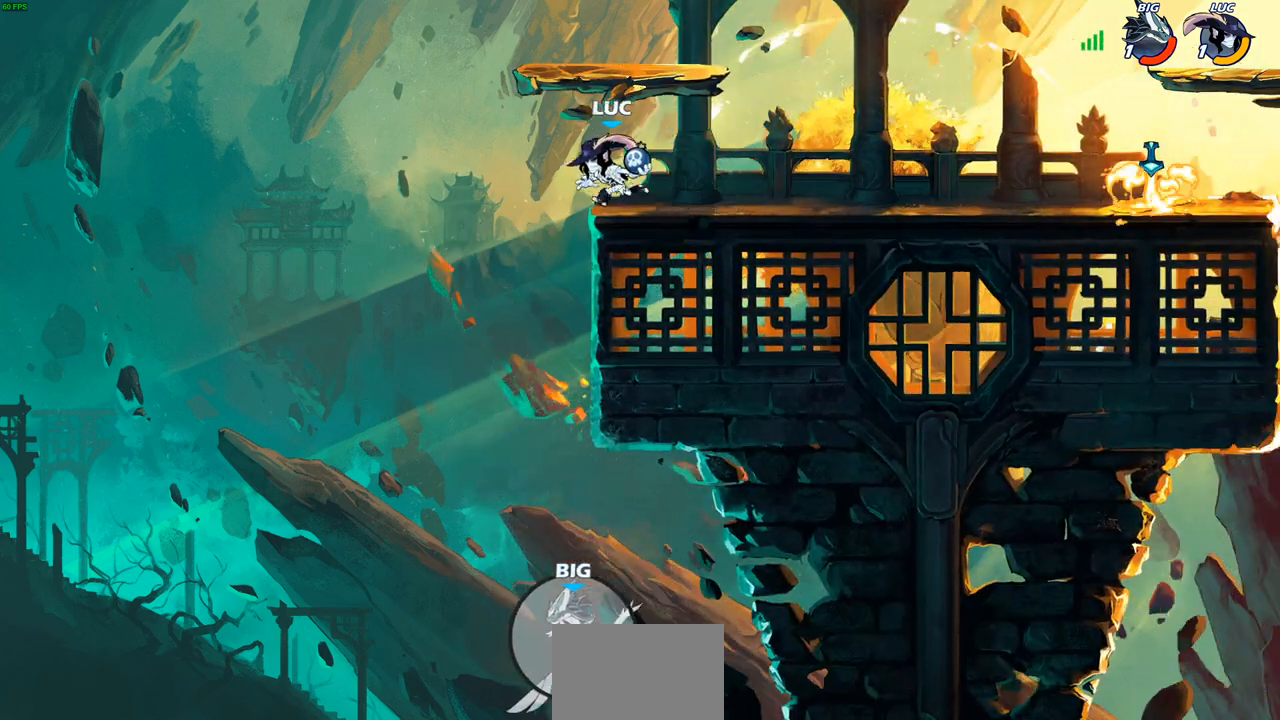
{"buttons": [], "left_stick": "up-left", "right_stick": "center", "events": [[83, "left_stick", "down-right"], [100, "CIRCLE", "down"], [167, "CIRCLE", "up"], [200, "left_stick", "center"], [383, "left_stick", "up-left"]]}
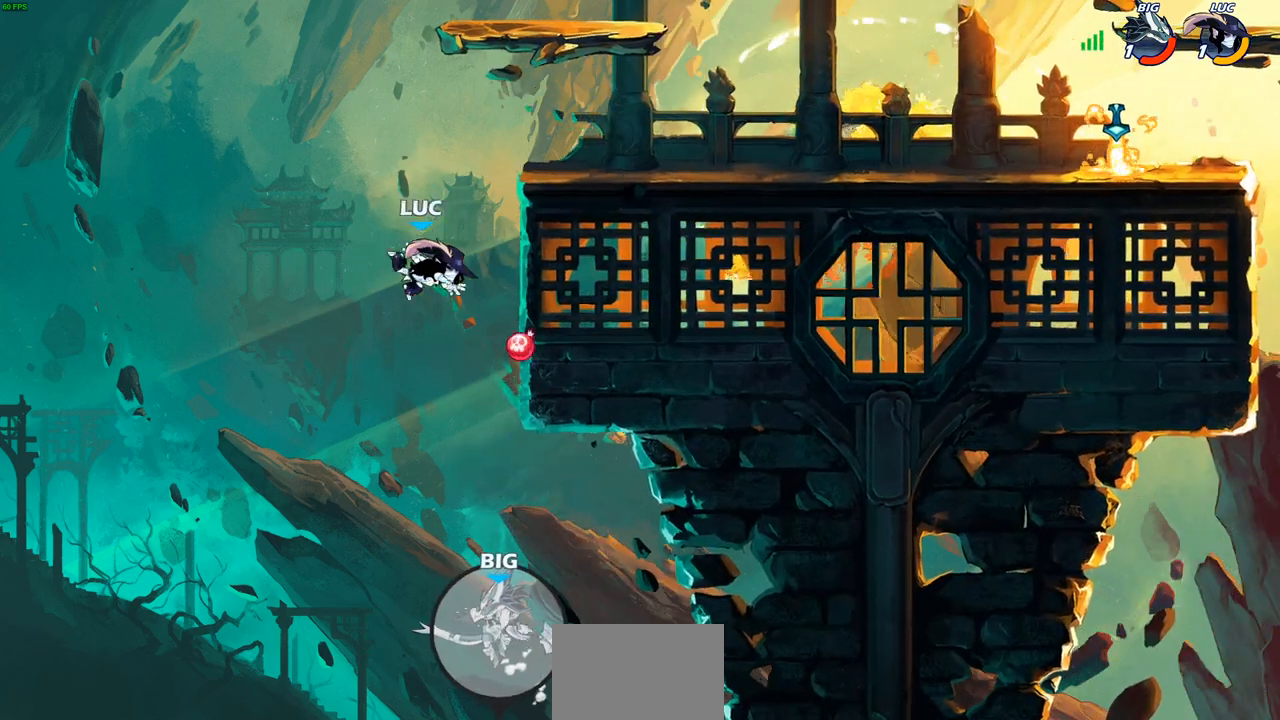
{"buttons": ["CROSS"], "left_stick": "up-right", "right_stick": "center", "events": [[100, "CROSS", "down"], [217, "left_stick", "up-right"], [267, "CROSS", "up"], [367, "CROSS", "down"]]}
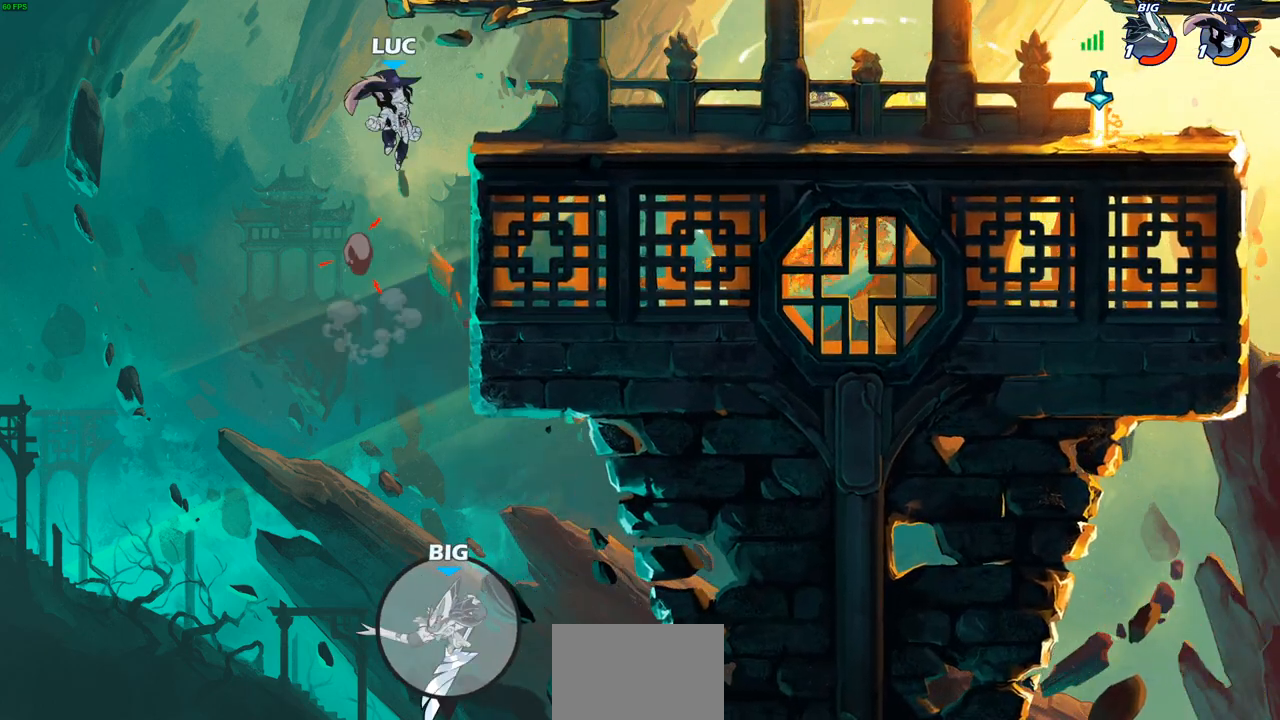
{"buttons": [], "left_stick": "down-right", "right_stick": "center", "events": [[50, "CROSS", "up"], [83, "left_stick", "right"], [183, "left_stick", "down-right"]]}
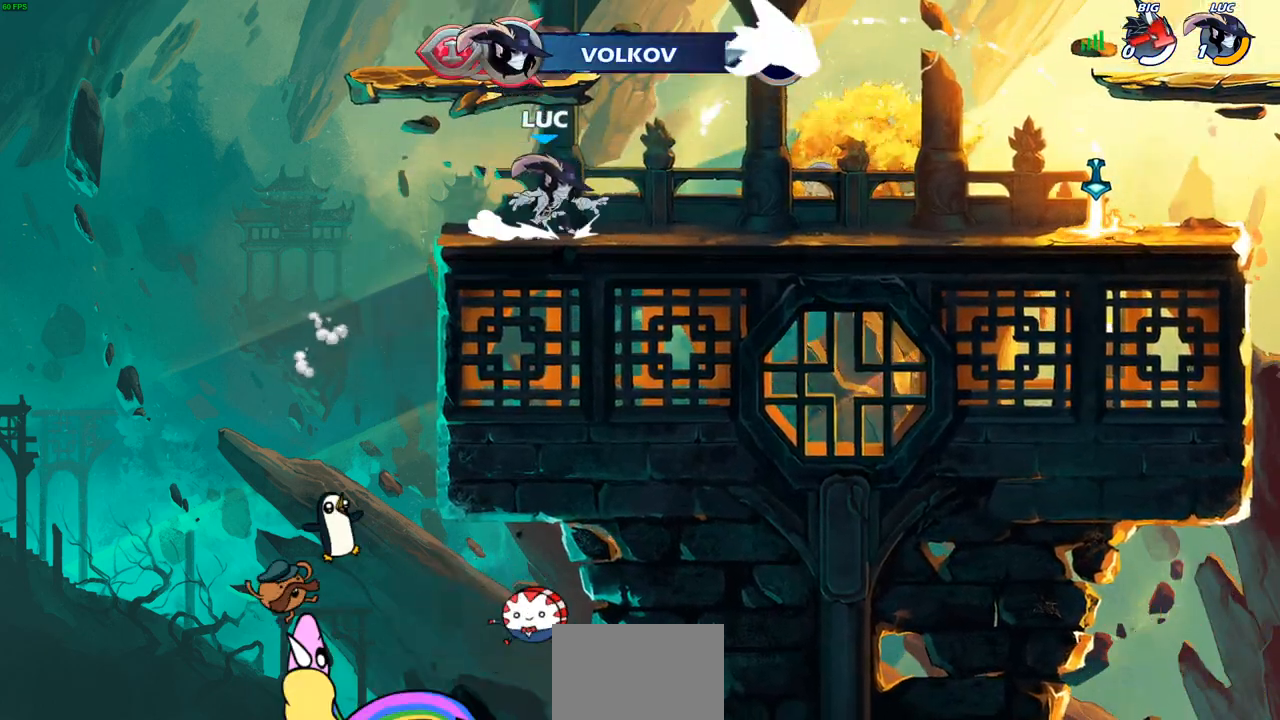
{"buttons": [], "left_stick": "center", "right_stick": "center", "events": [[17, "left_stick", "center"]]}
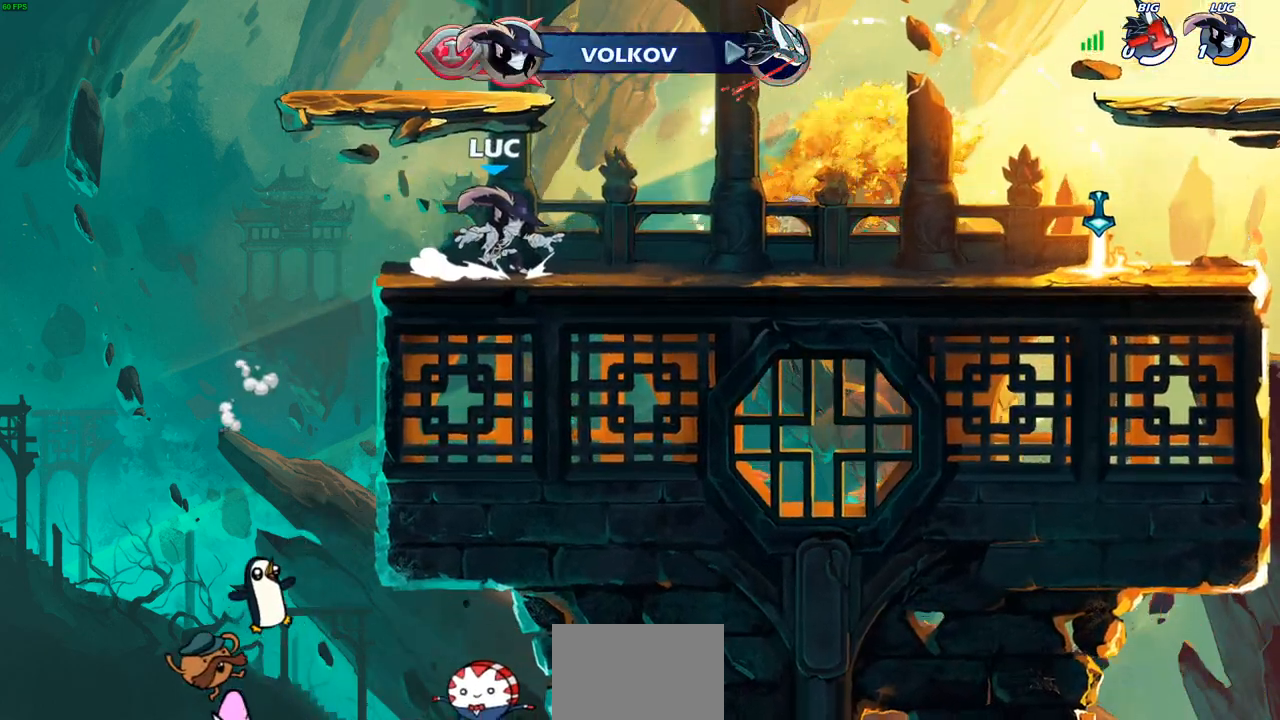
{"buttons": [], "left_stick": "center", "right_stick": "center", "events": []}
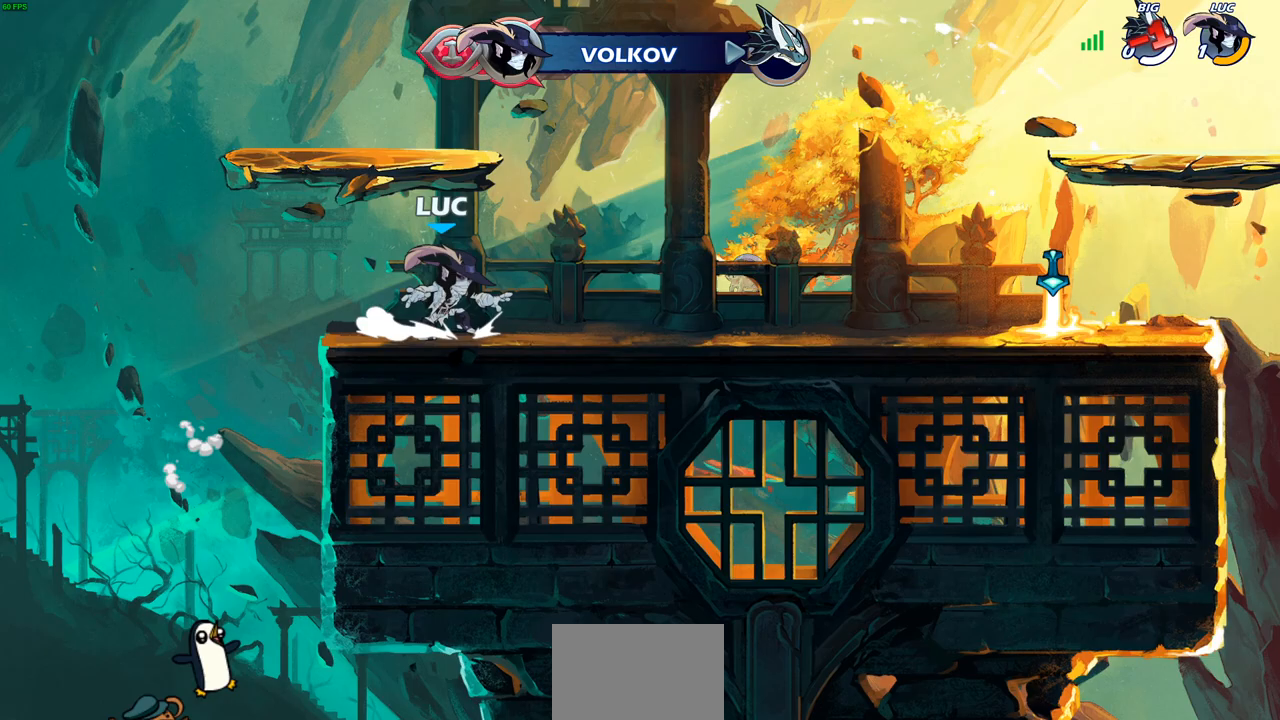
{"buttons": [], "left_stick": "center", "right_stick": "center", "events": []}
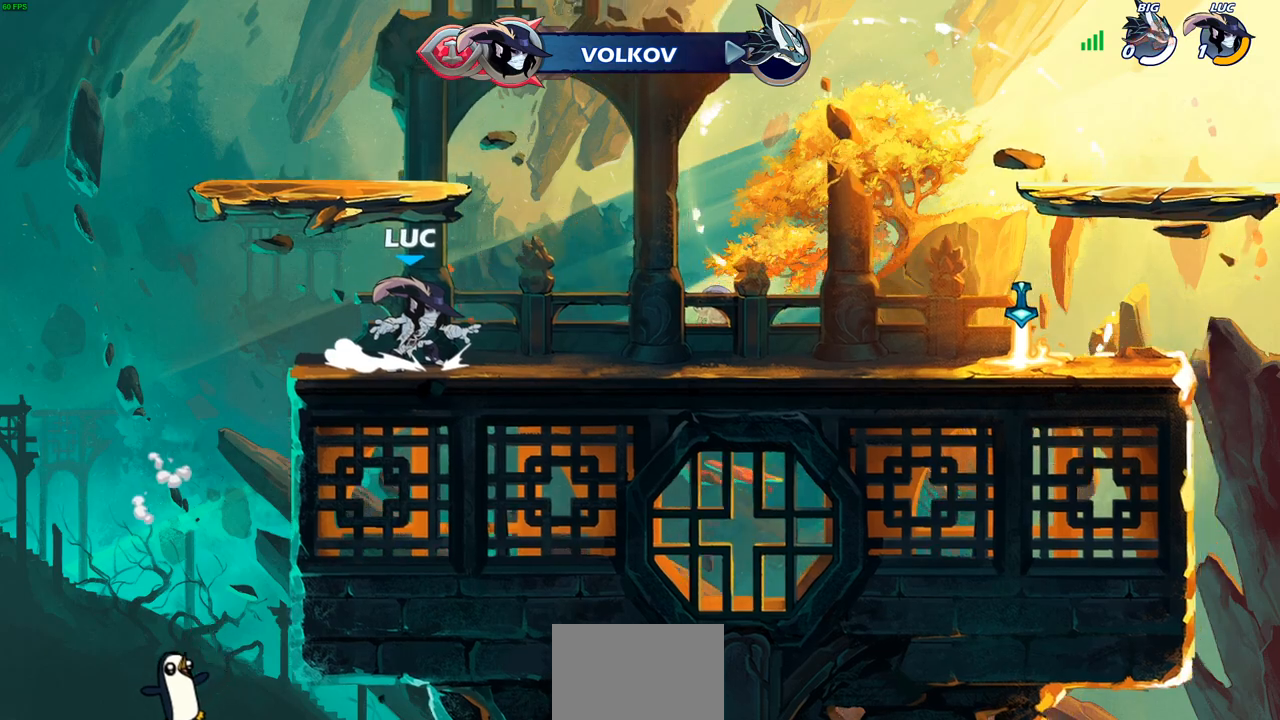
{"buttons": [], "left_stick": "center", "right_stick": "center", "events": []}
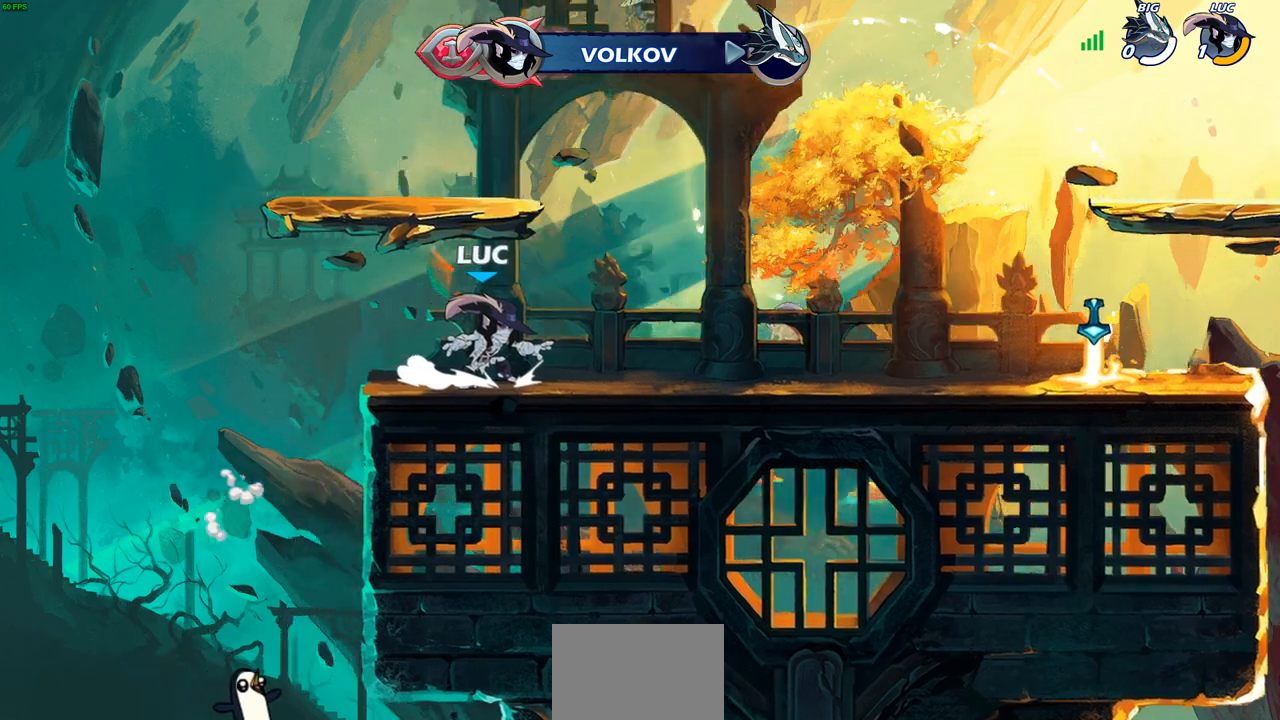
{"buttons": [], "left_stick": "center", "right_stick": "center", "events": []}
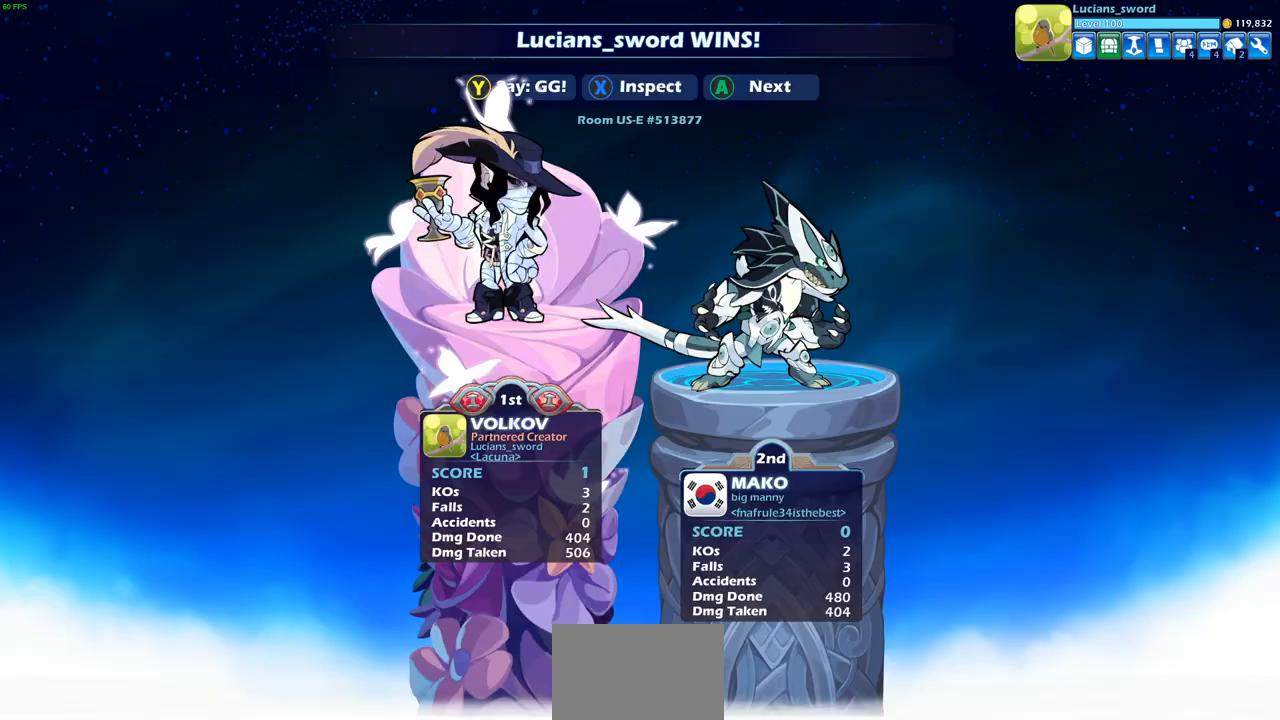
{"buttons": [], "left_stick": "center", "right_stick": "center", "events": []}
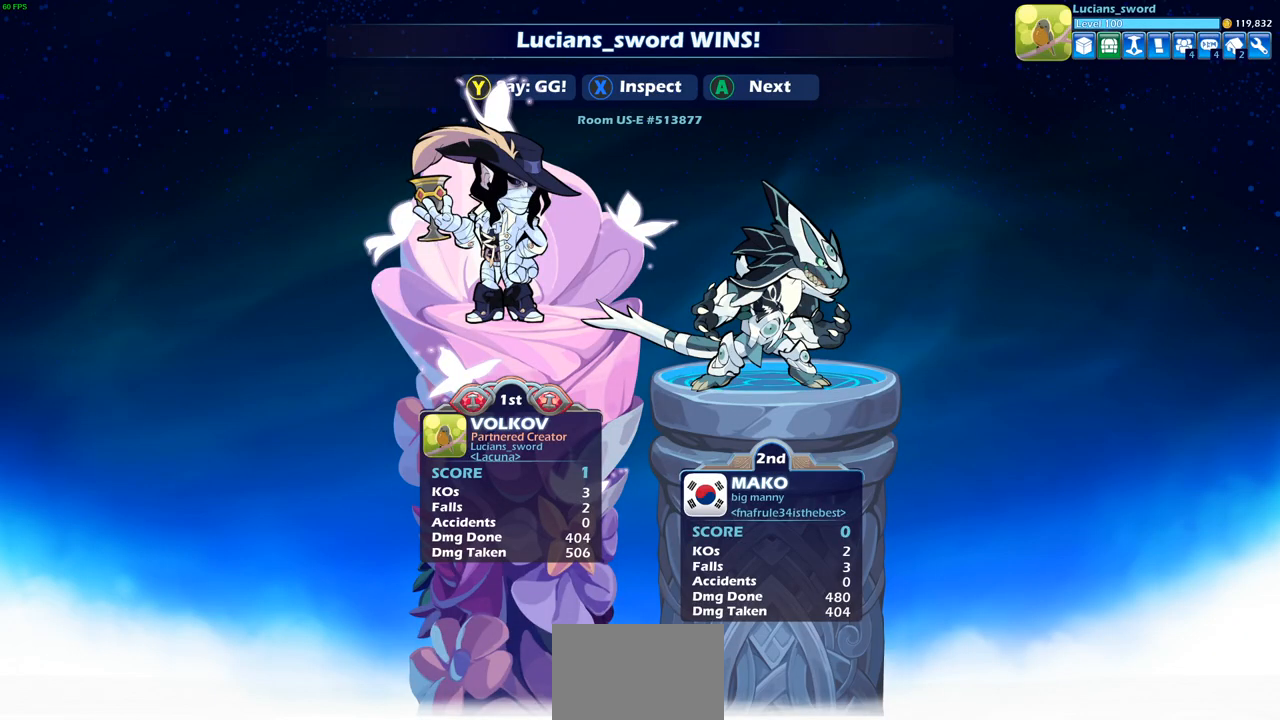
{"buttons": [], "left_stick": "center", "right_stick": "center", "events": []}
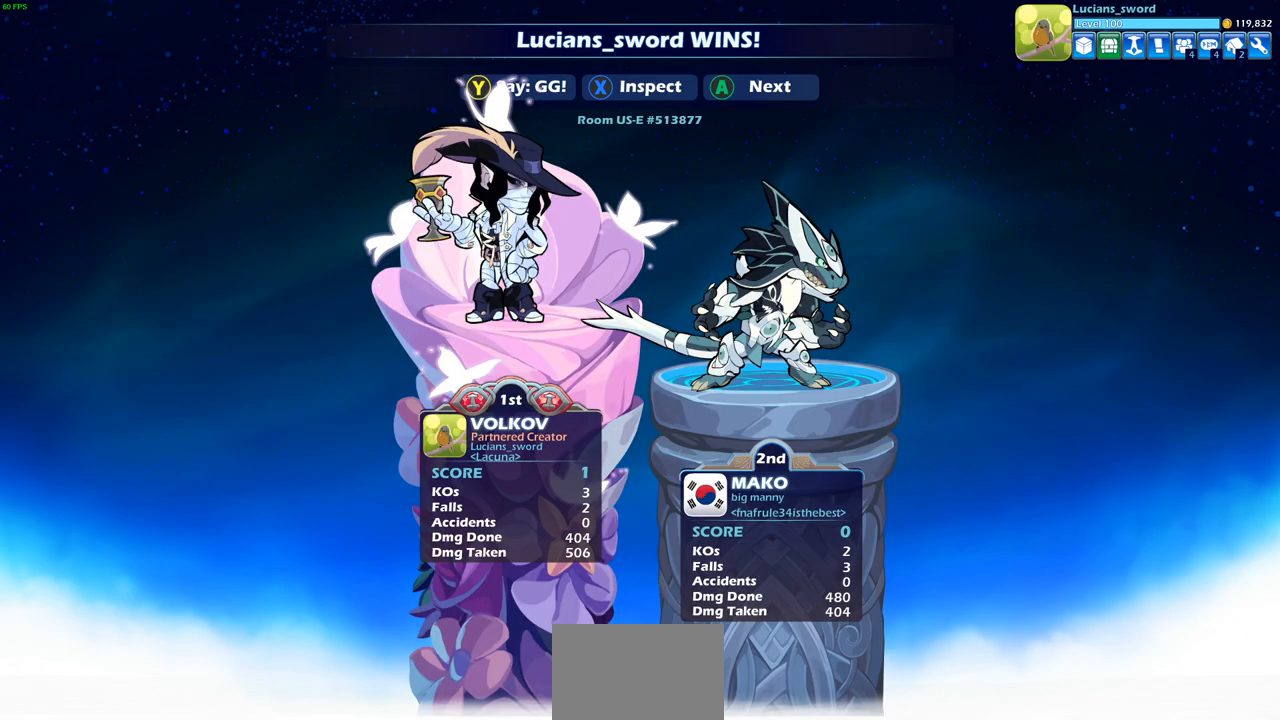
{"buttons": [], "left_stick": "center", "right_stick": "center", "events": []}
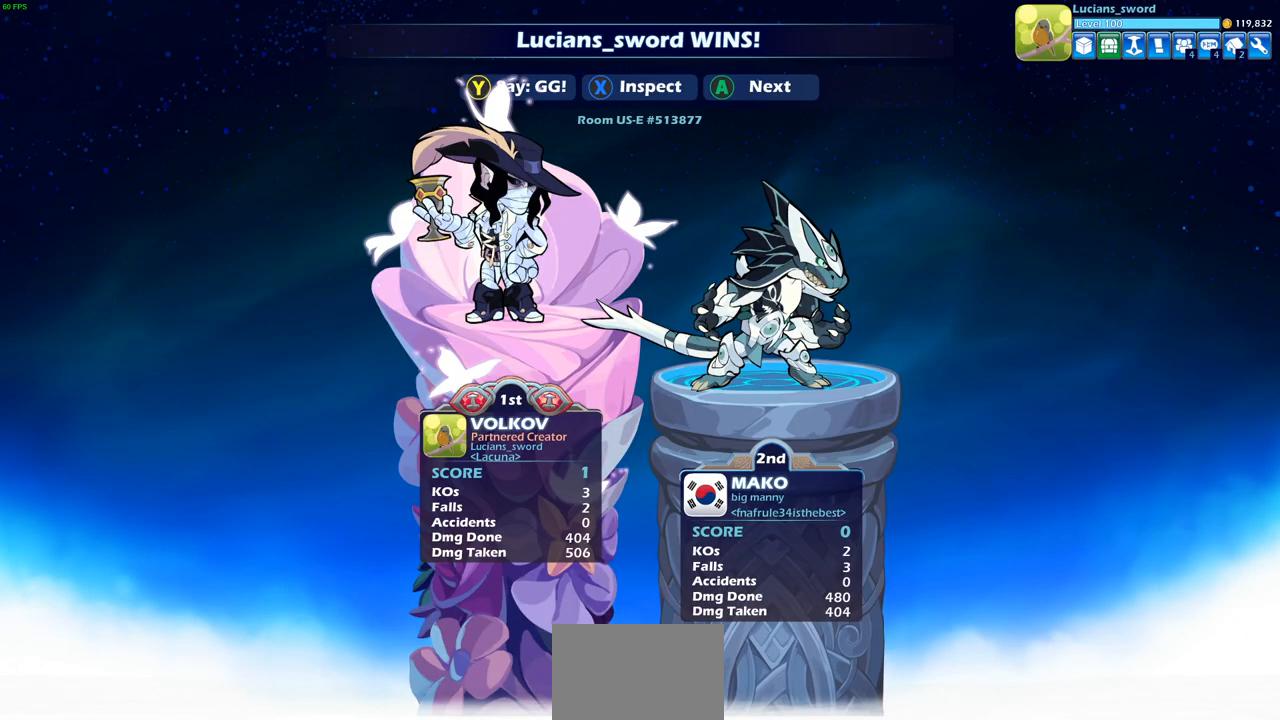
{"buttons": [], "left_stick": "center", "right_stick": "center", "events": []}
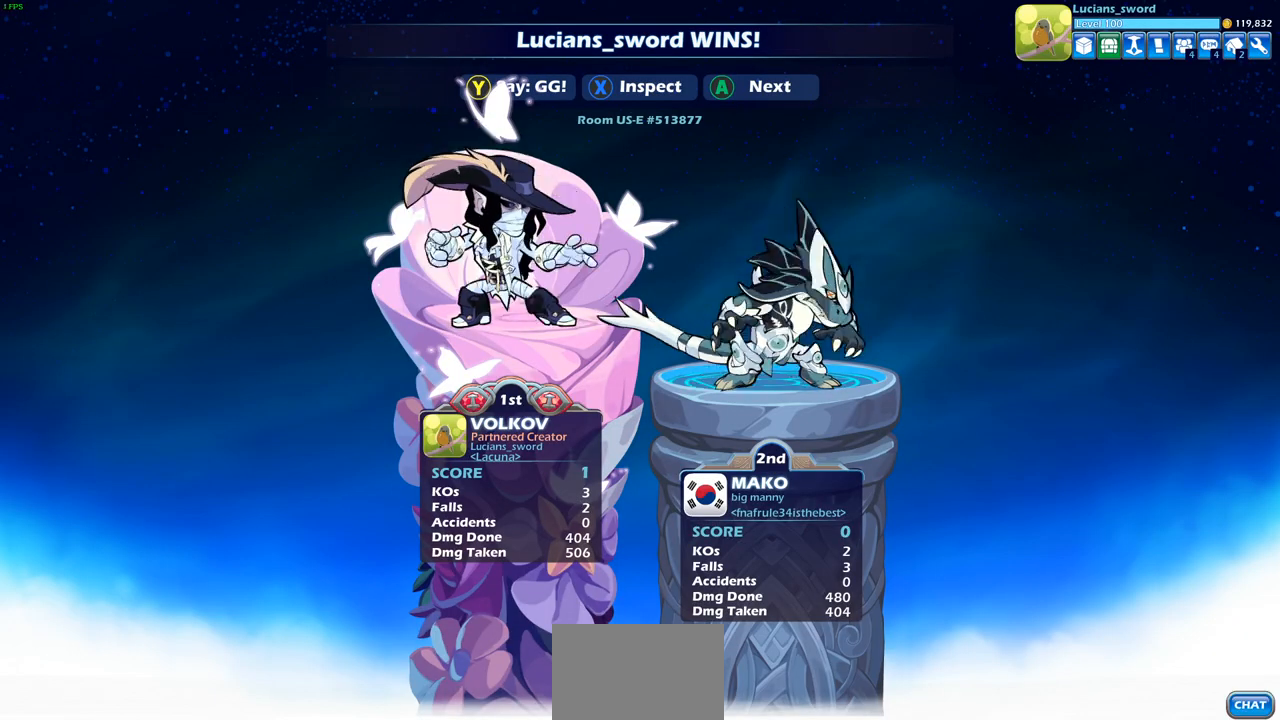
{"buttons": [], "left_stick": "center", "right_stick": "center", "events": [[350, "TRIANGLE", "down"], [450, "TRIANGLE", "up"]]}
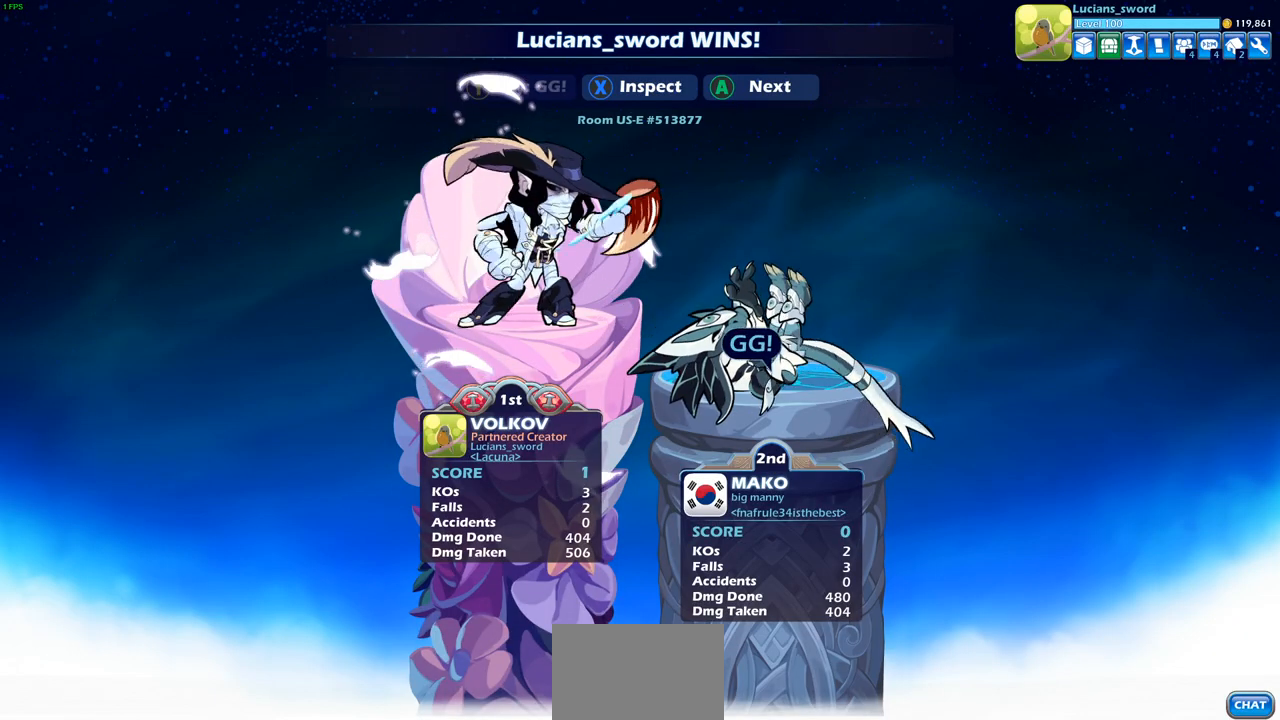
{"buttons": [], "left_stick": "center", "right_stick": "center", "events": [[50, "TRIANGLE", "down"], [133, "TRIANGLE", "up"], [233, "TRIANGLE", "down"], [317, "TRIANGLE", "up"], [400, "TRIANGLE", "down"], [483, "TRIANGLE", "up"]]}
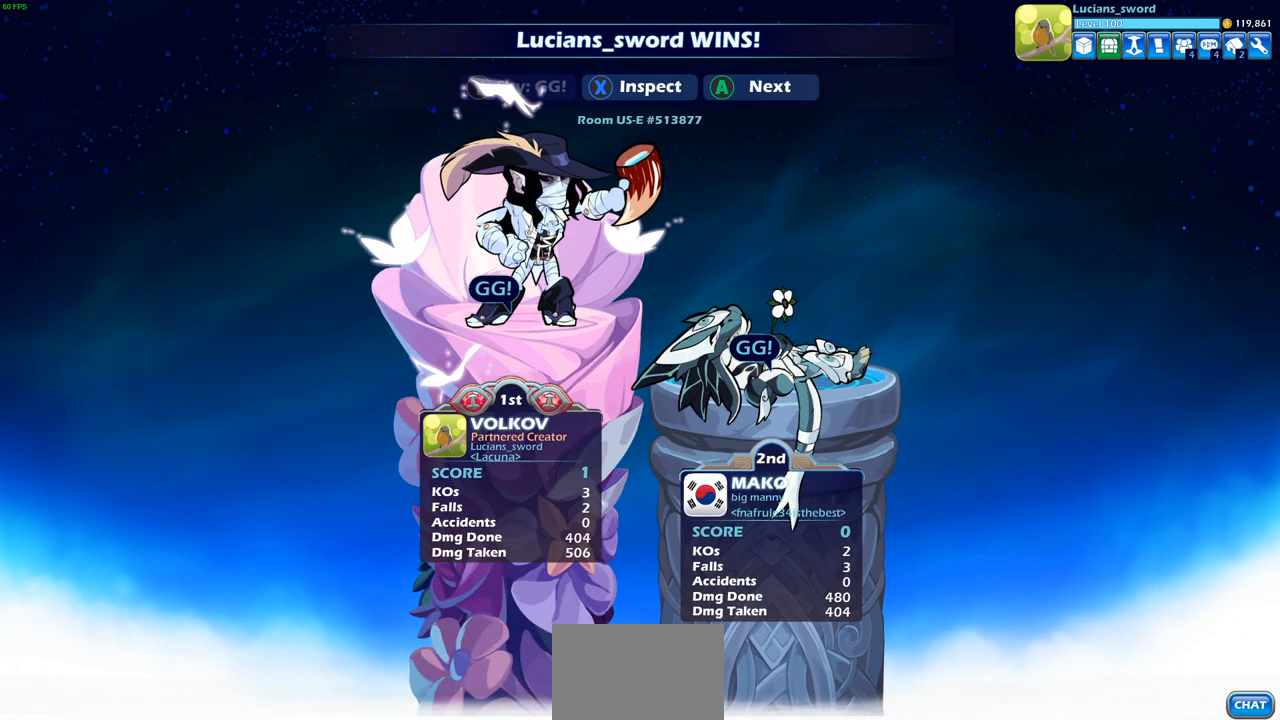
{"buttons": [], "left_stick": "center", "right_stick": "center", "events": []}
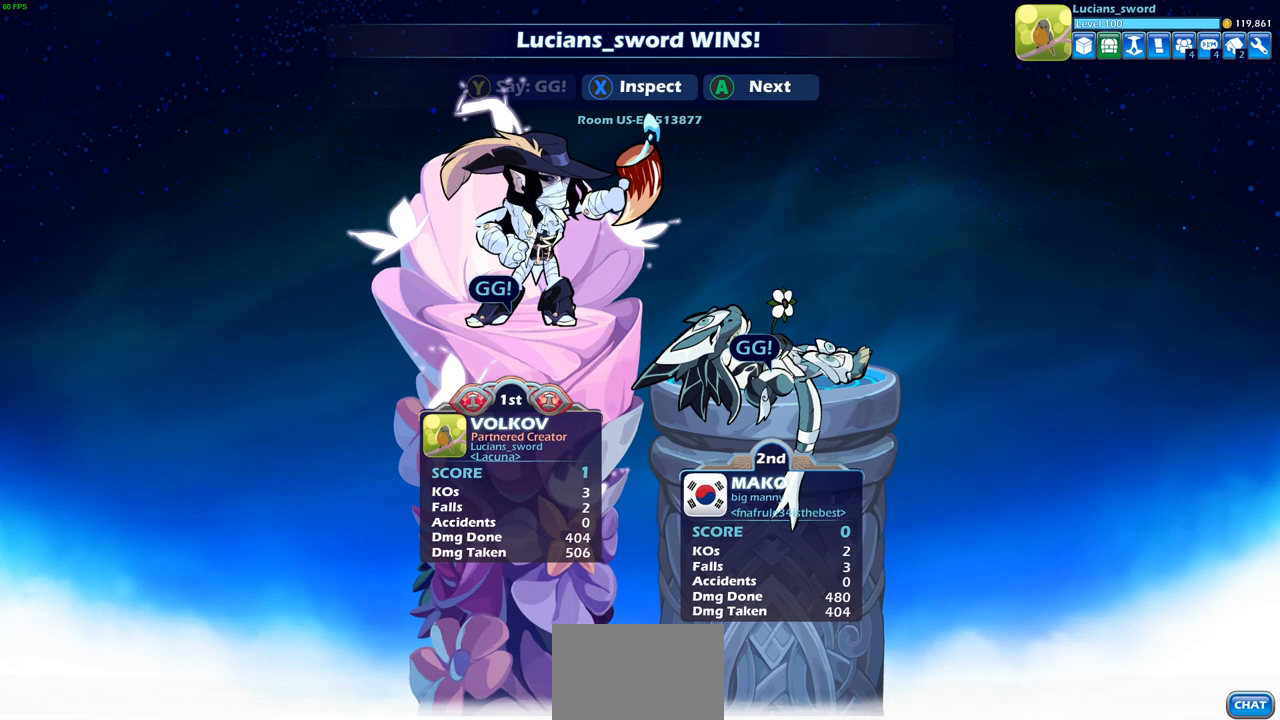
{"buttons": [], "left_stick": "center", "right_stick": "center", "events": []}
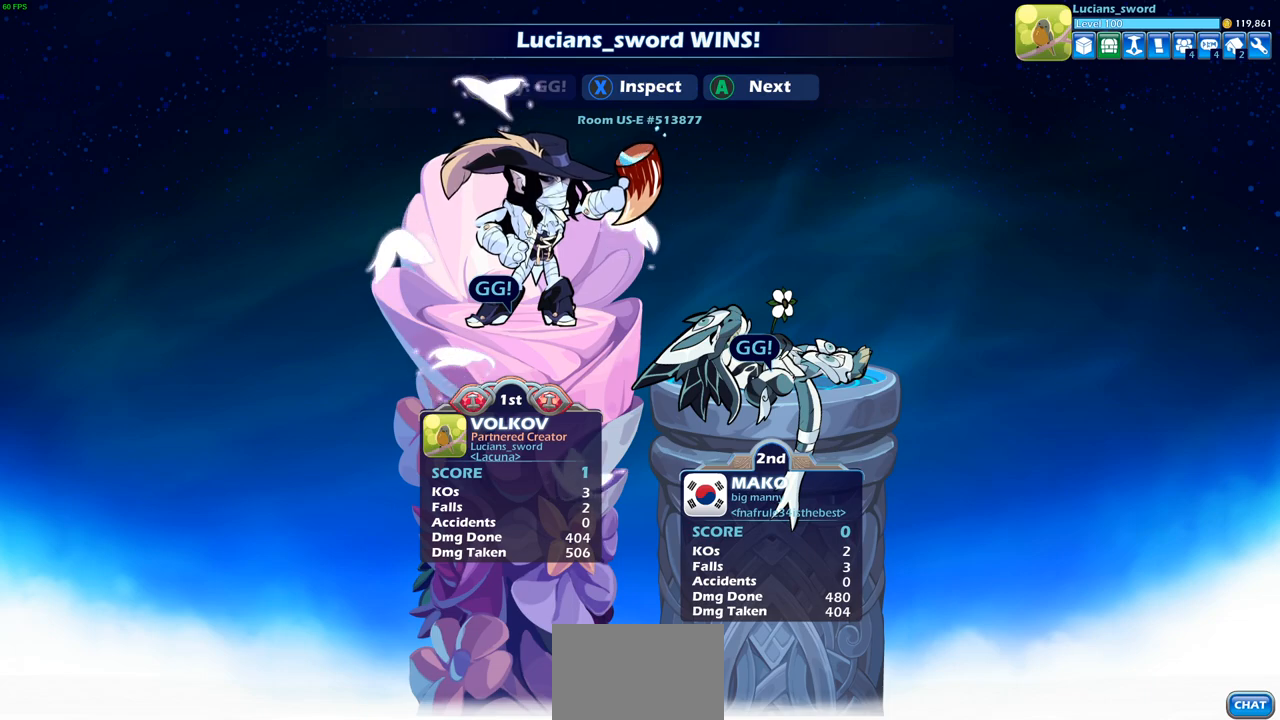
{"buttons": [], "left_stick": "center", "right_stick": "center", "events": [[150, "CROSS", "down"], [267, "CROSS", "up"]]}
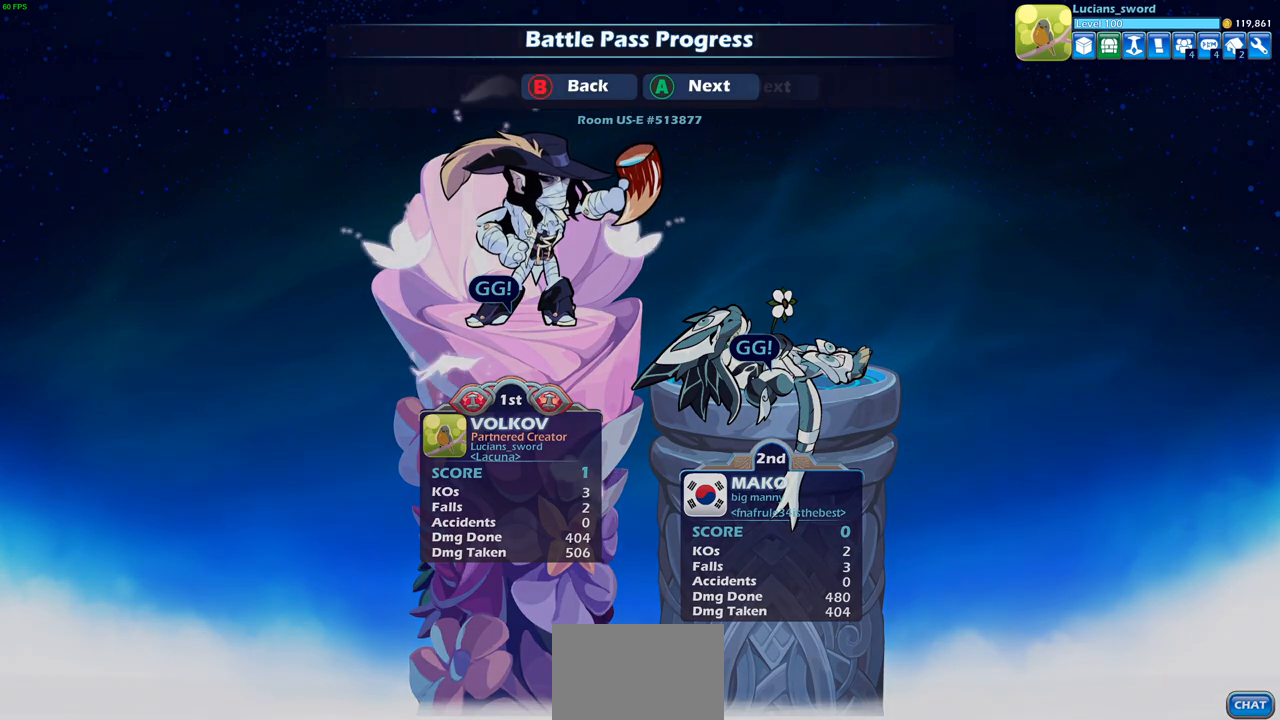
{"buttons": [], "left_stick": "center", "right_stick": "center", "events": []}
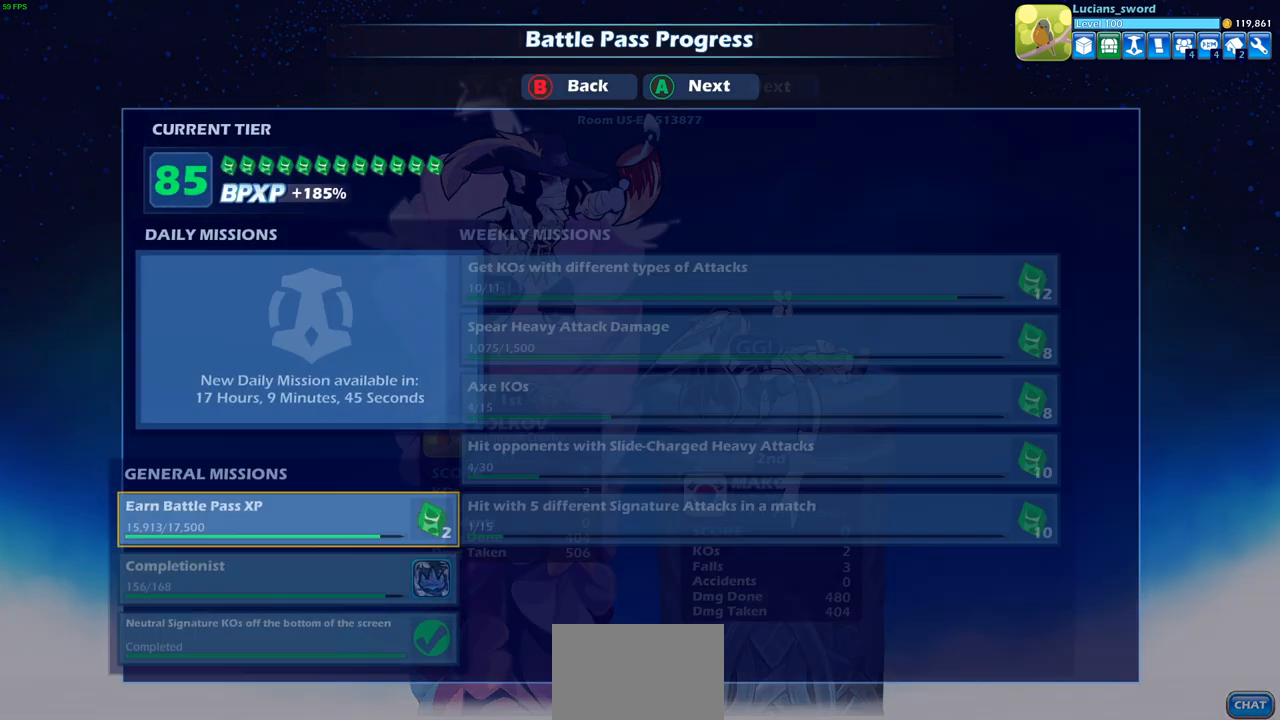
{"buttons": [], "left_stick": "center", "right_stick": "center", "events": []}
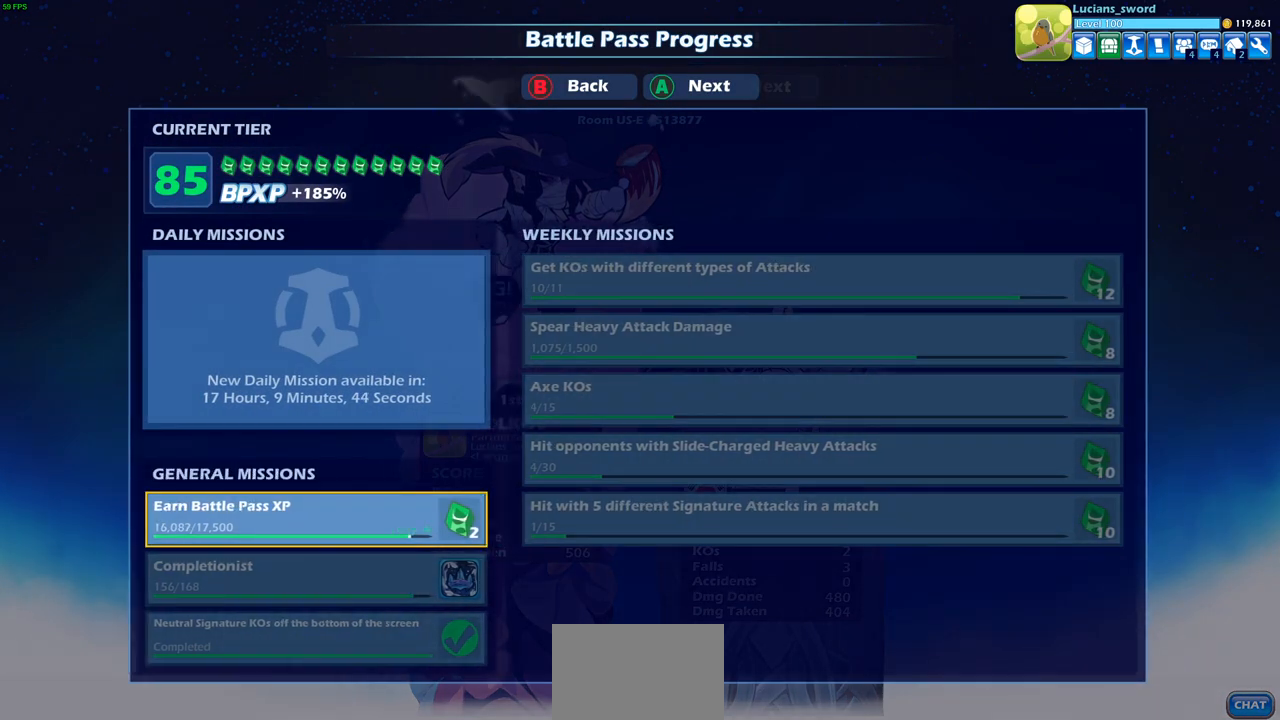
{"buttons": [], "left_stick": "center", "right_stick": "center", "events": [[217, "CROSS", "down"], [367, "CROSS", "up"]]}
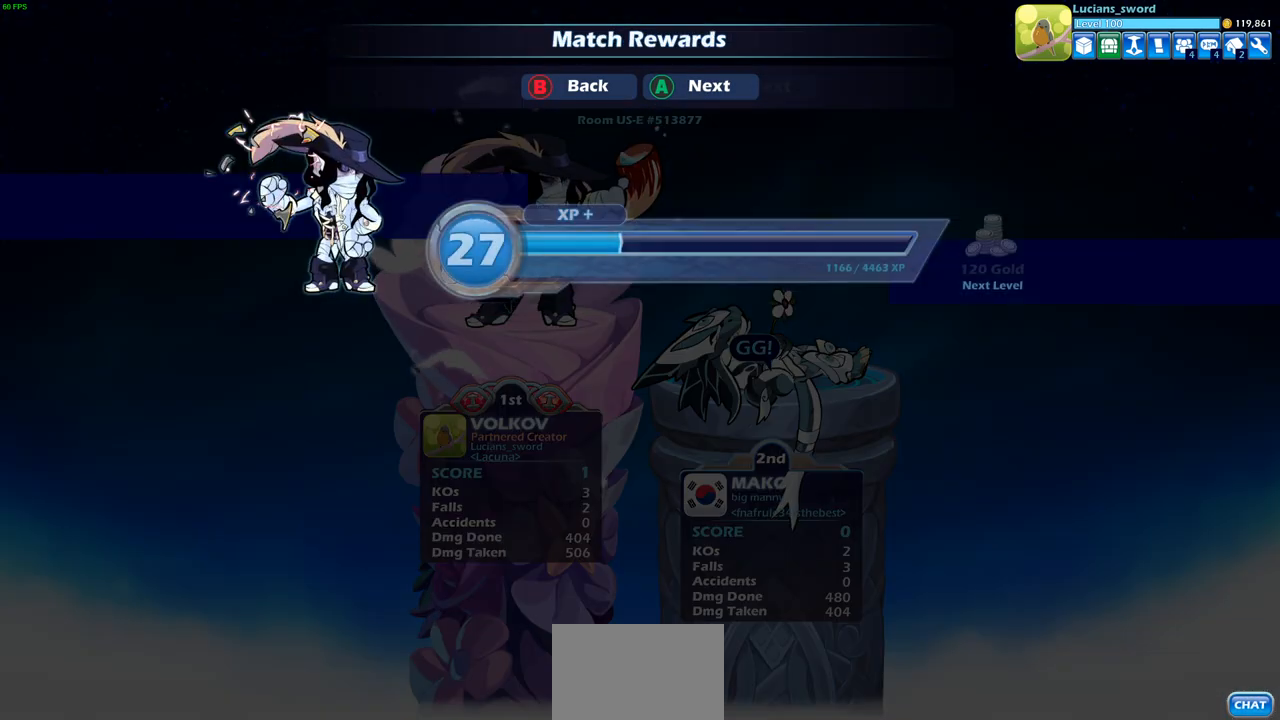
{"buttons": ["CROSS"], "left_stick": "center", "right_stick": "center", "events": [[133, "CROSS", "down"], [233, "CROSS", "up"], [417, "CROSS", "down"]]}
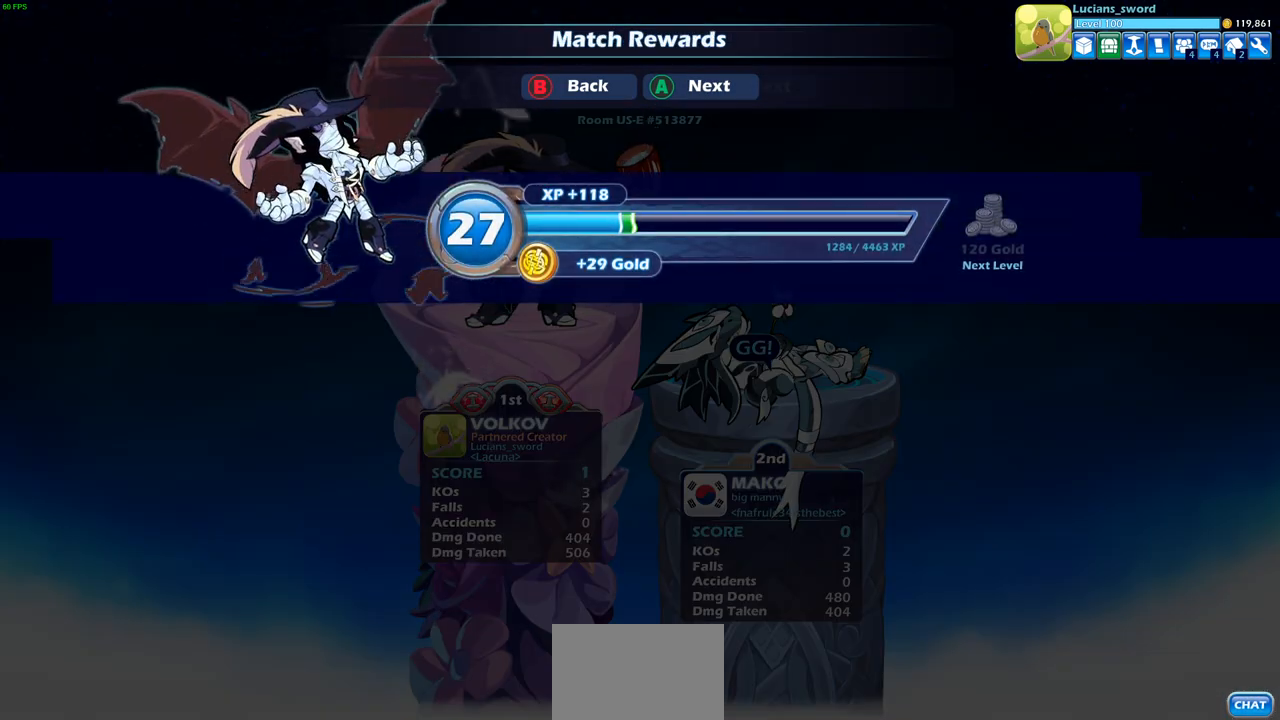
{"buttons": [], "left_stick": "center", "right_stick": "center", "events": [[50, "CROSS", "up"]]}
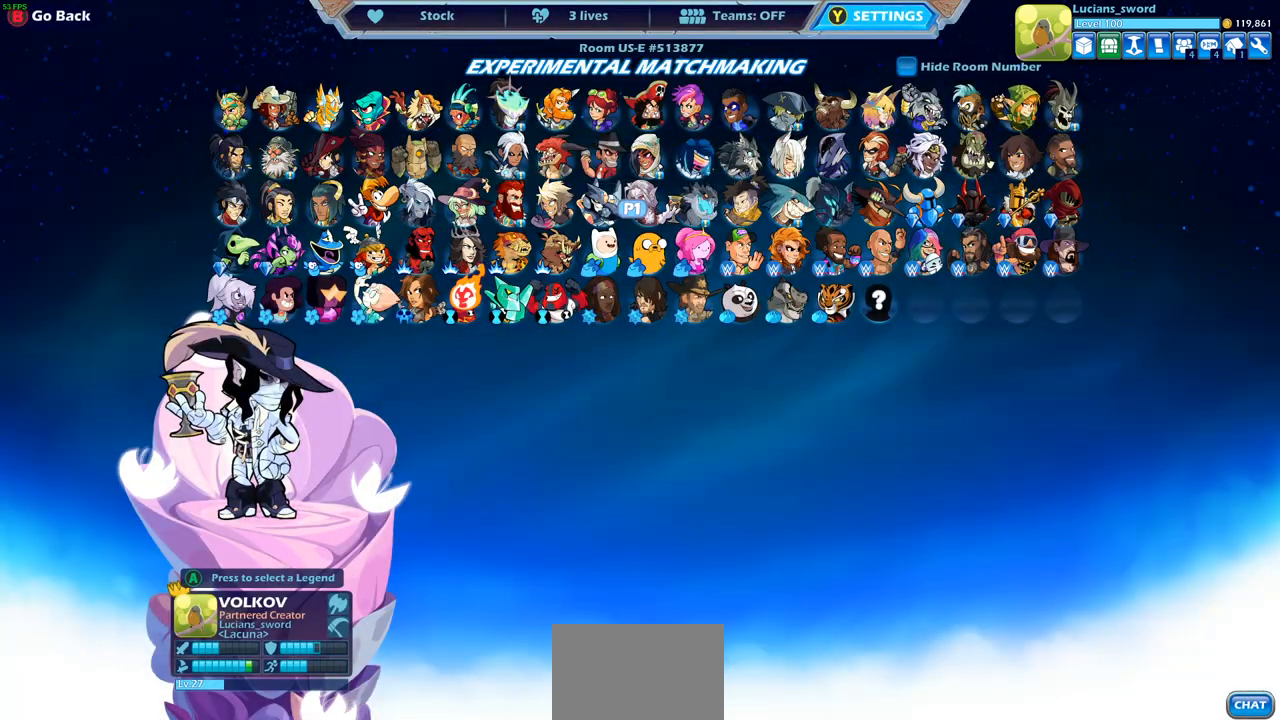
{"buttons": [], "left_stick": "center", "right_stick": "center", "events": [[400, "DPAD_UP", "down"], [500, "DPAD_UP", "up"]]}
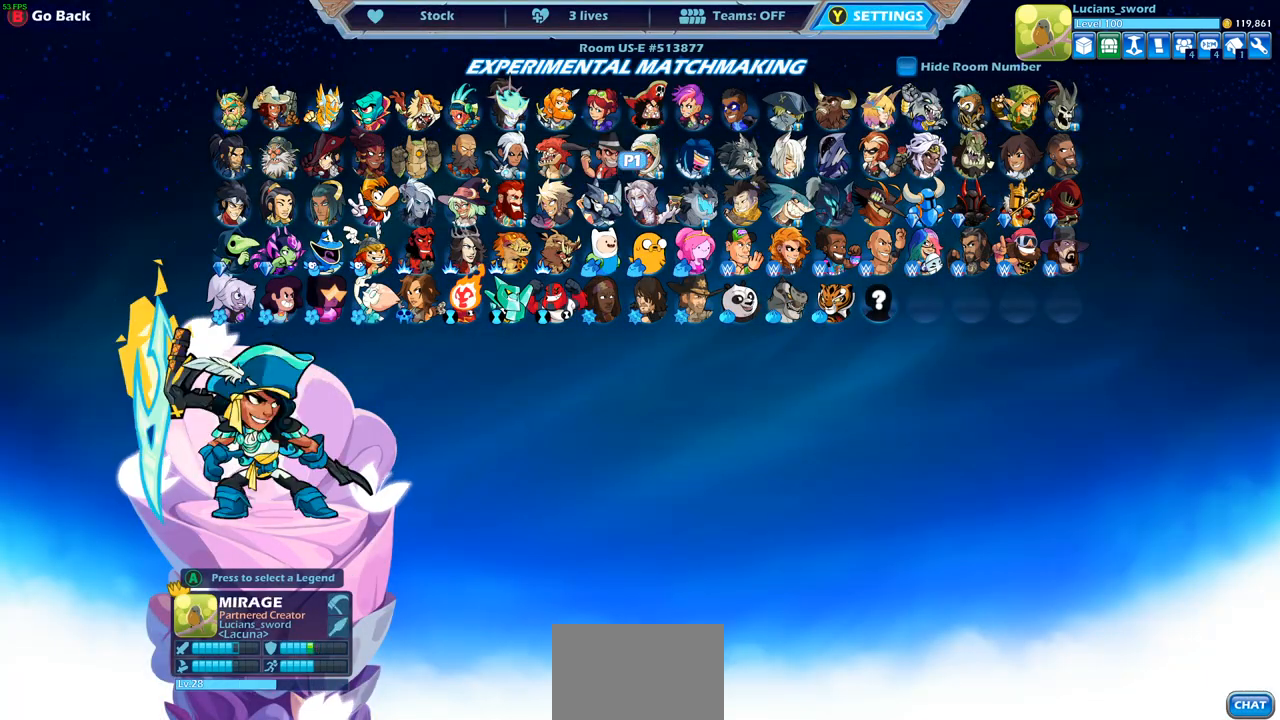
{"buttons": [], "left_stick": "center", "right_stick": "center", "events": [[250, "DPAD_UP", "down"], [383, "DPAD_UP", "up"]]}
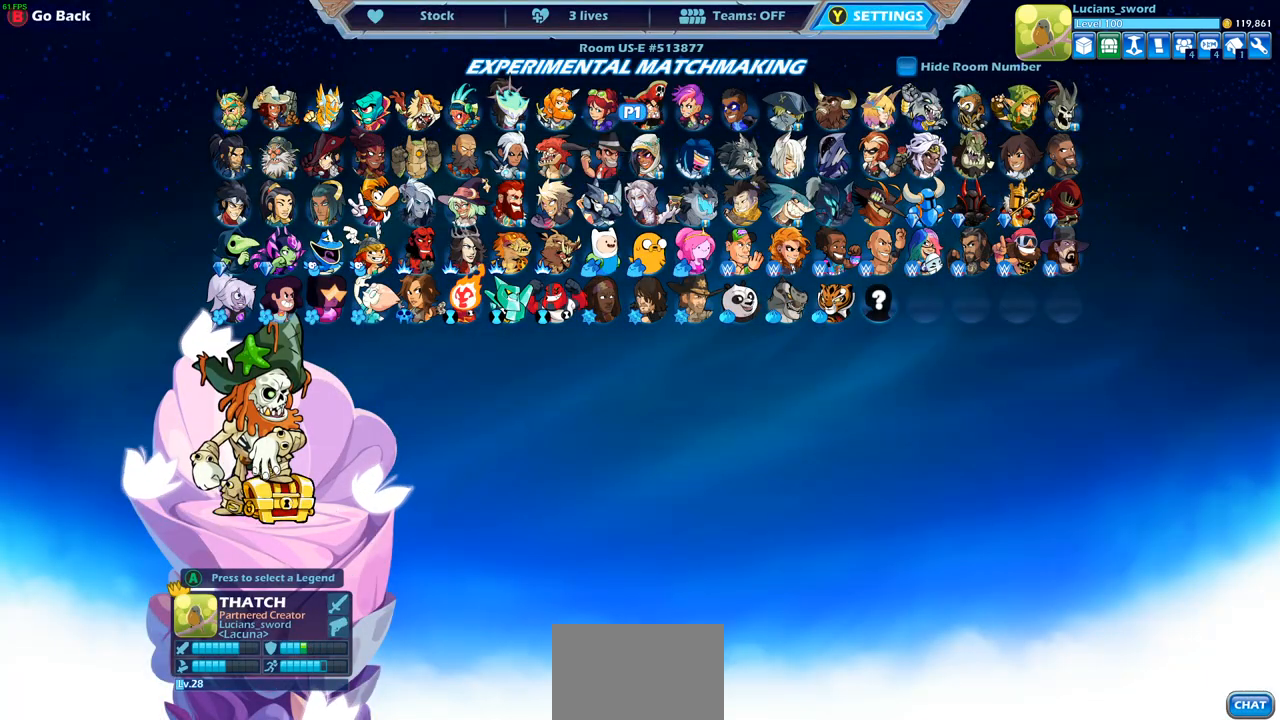
{"buttons": [], "left_stick": "center", "right_stick": "center", "events": [[183, "DPAD_LEFT", "down"], [300, "DPAD_LEFT", "up"], [400, "DPAD_LEFT", "down"], [500, "DPAD_LEFT", "up"]]}
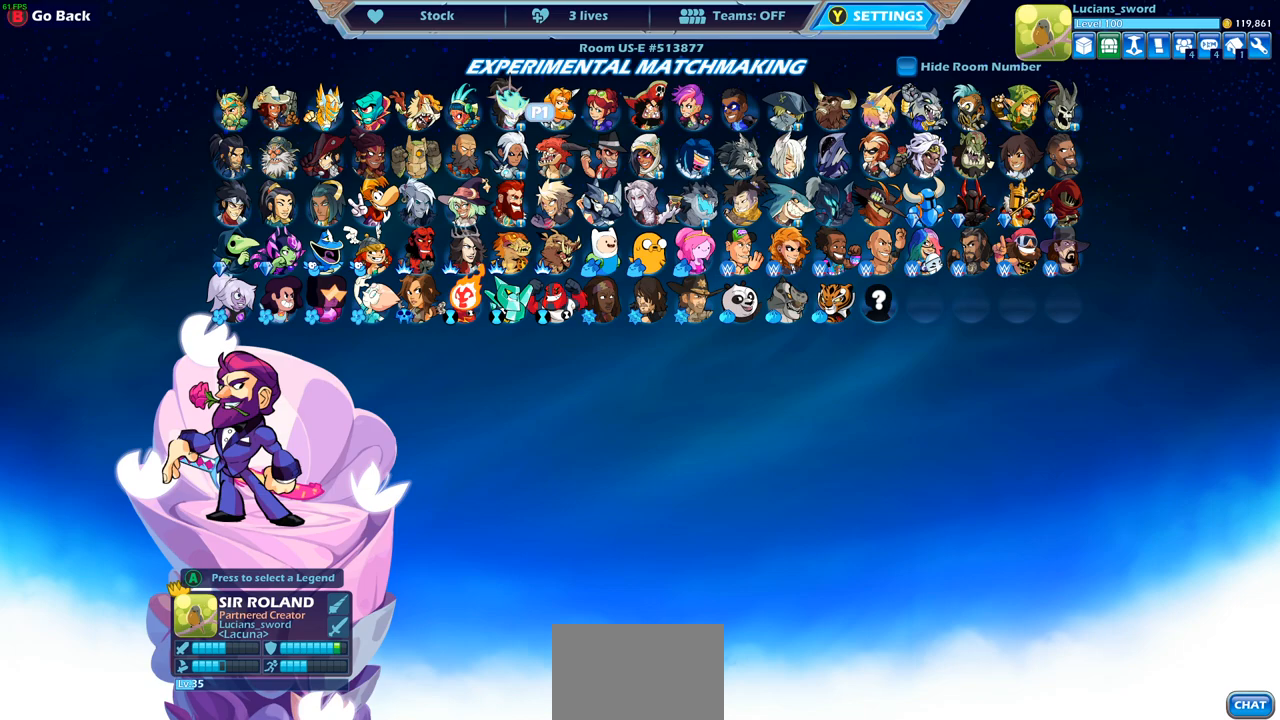
{"buttons": [], "left_stick": "center", "right_stick": "center", "events": [[100, "DPAD_LEFT", "down"], [200, "DPAD_LEFT", "up"], [317, "DPAD_LEFT", "down"], [417, "DPAD_LEFT", "up"]]}
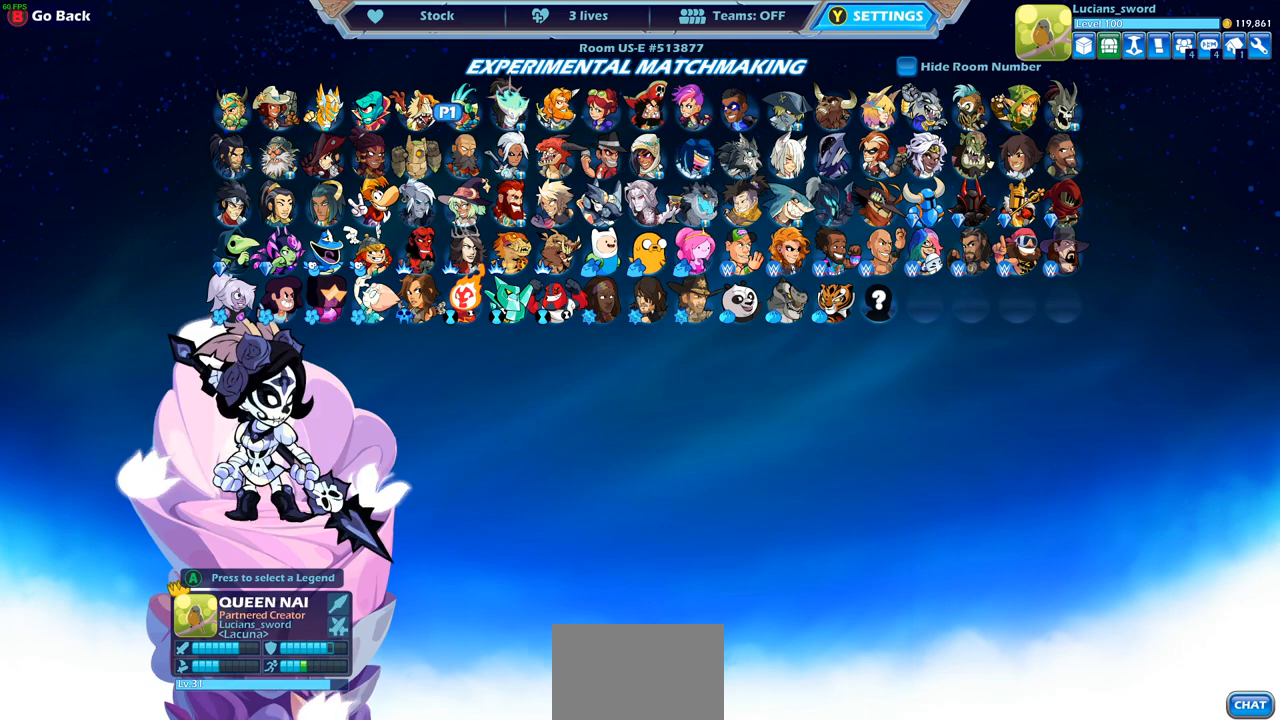
{"buttons": ["DPAD_LEFT"], "left_stick": "center", "right_stick": "center", "events": [[50, "DPAD_LEFT", "down"], [133, "DPAD_LEFT", "up"], [500, "DPAD_LEFT", "down"]]}